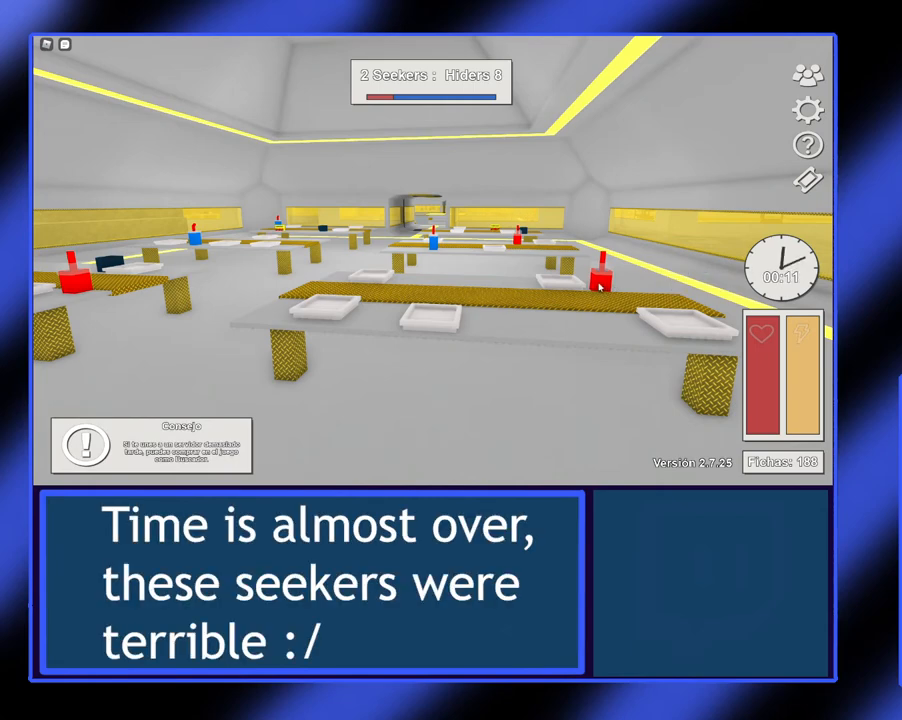
Gameplay with a controller (Xbox layout); each line is a JSON object with the inputs held at the frame after it. "events" lists button and stick changes between this image and that frame as [ms after this image, input, new state], when the widget could be followed in between. Not read: L3 R3 TOUCHPAD other_buttons right_stick.
{"buttons": [], "left_stick": "up", "events": [[200, "left_stick", "up"], [233, "B", "down"], [367, "B", "up"]]}
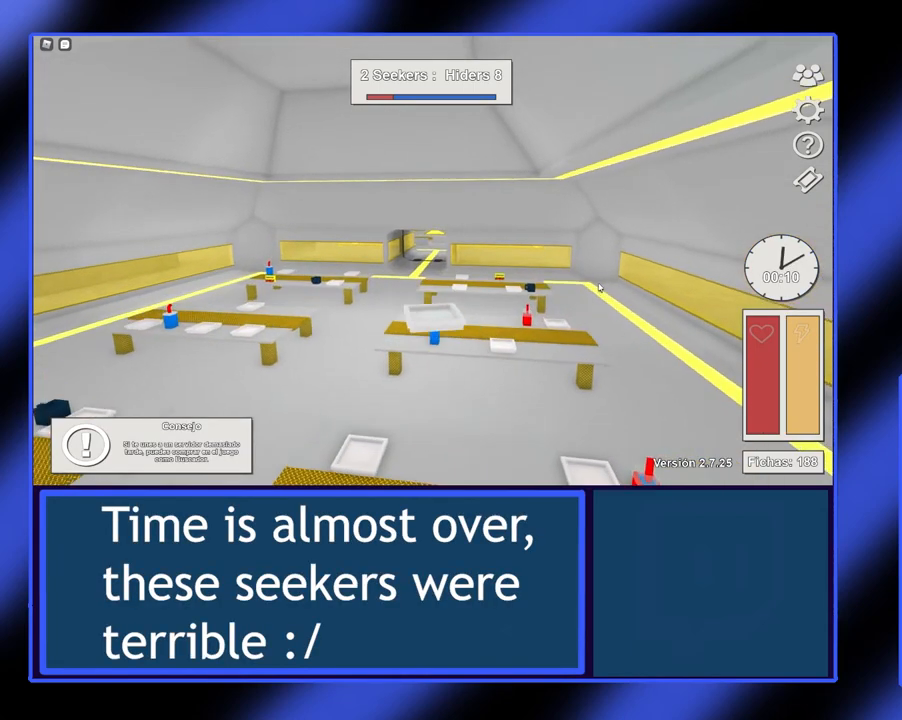
{"buttons": [], "left_stick": "center", "events": [[100, "left_stick", "center"]]}
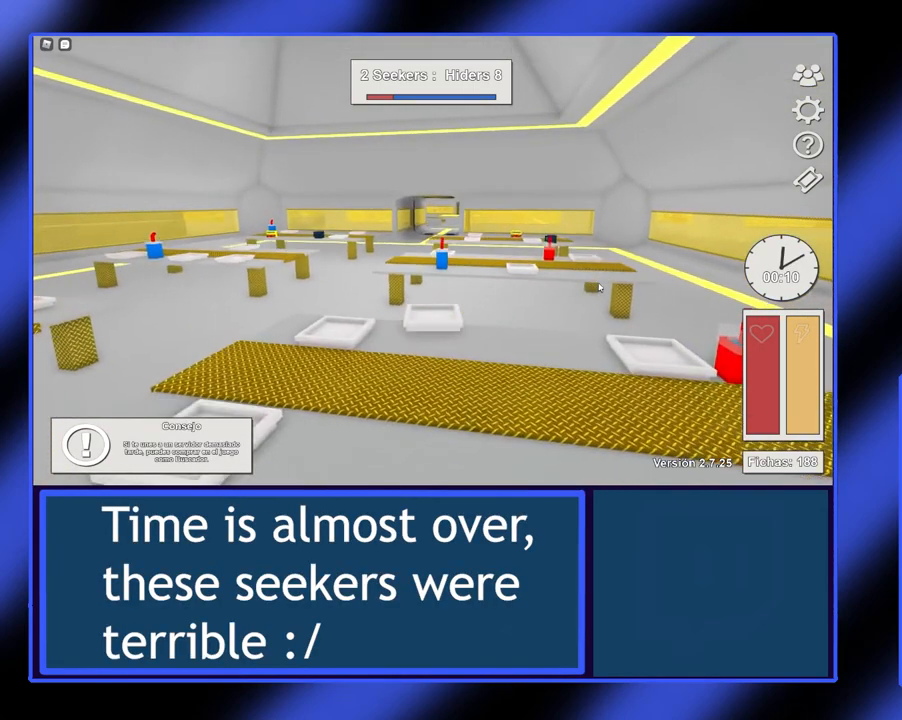
{"buttons": [], "left_stick": "right", "events": [[500, "left_stick", "right"]]}
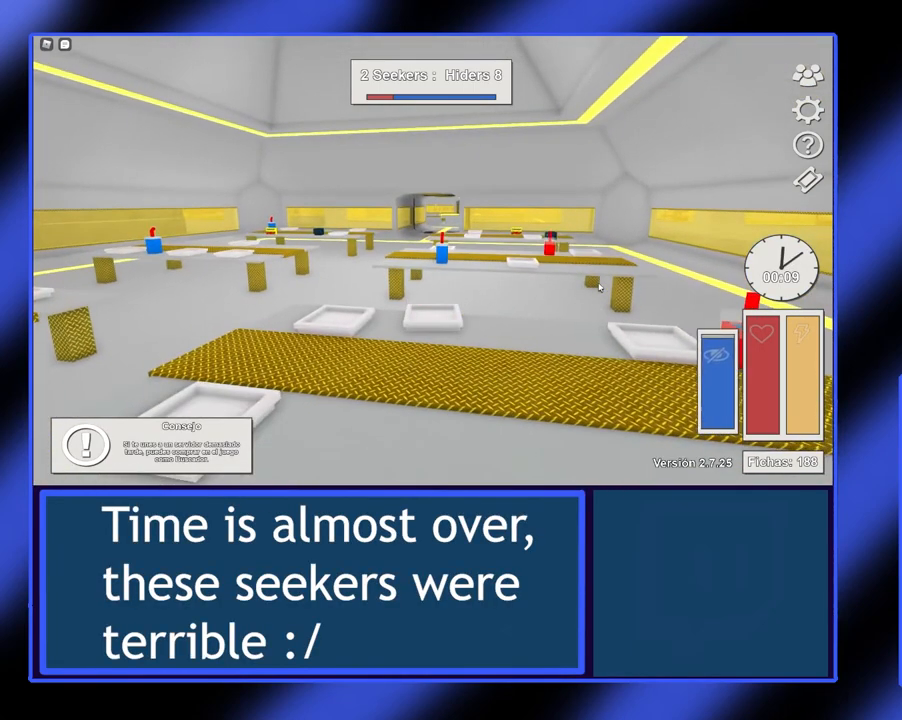
{"buttons": [], "left_stick": "center", "events": [[100, "left_stick", "center"]]}
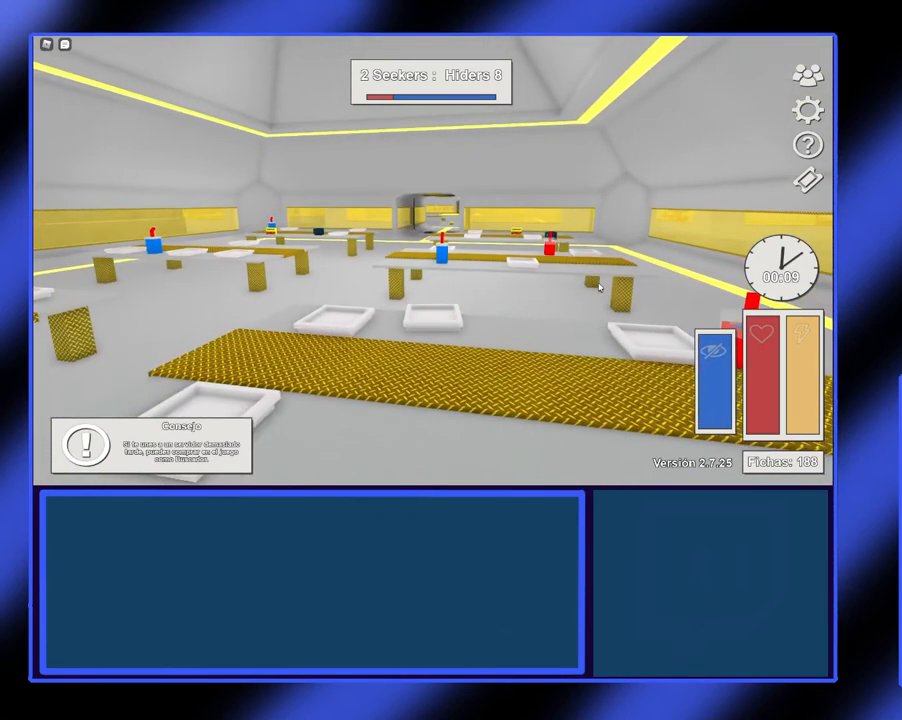
{"buttons": [], "left_stick": "center", "events": []}
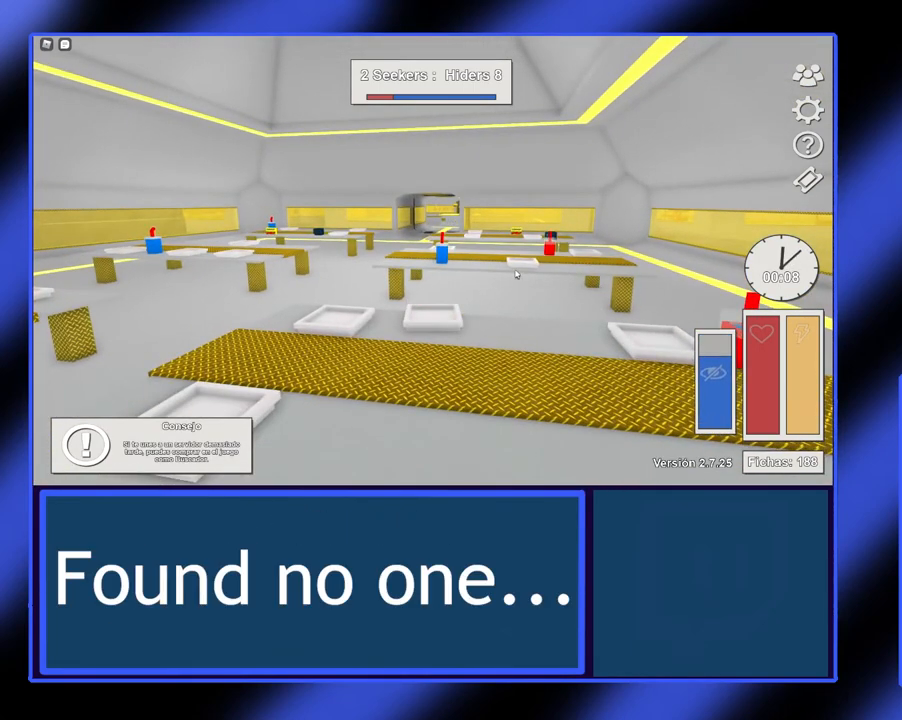
{"buttons": [], "left_stick": "up", "events": [[200, "left_stick", "up-right"], [300, "left_stick", "up"]]}
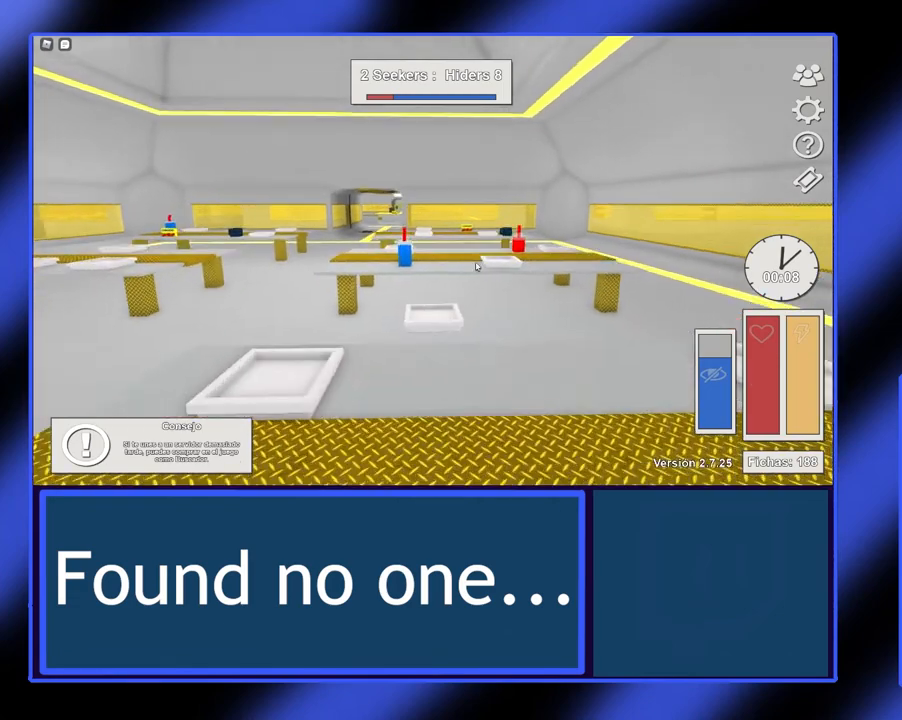
{"buttons": [], "left_stick": "up", "events": []}
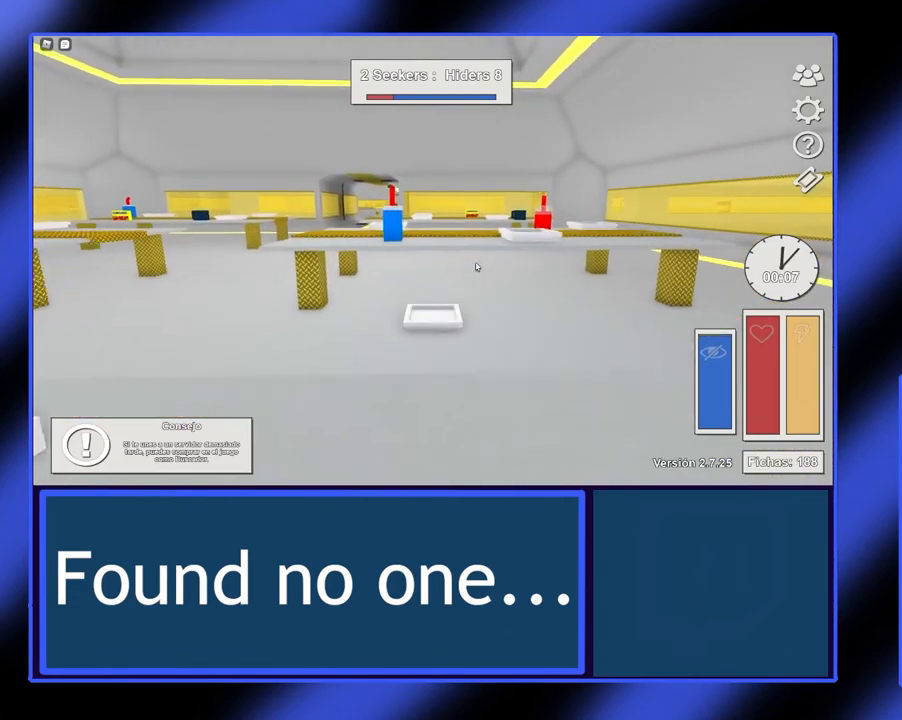
{"buttons": [], "left_stick": "center", "events": [[500, "left_stick", "center"]]}
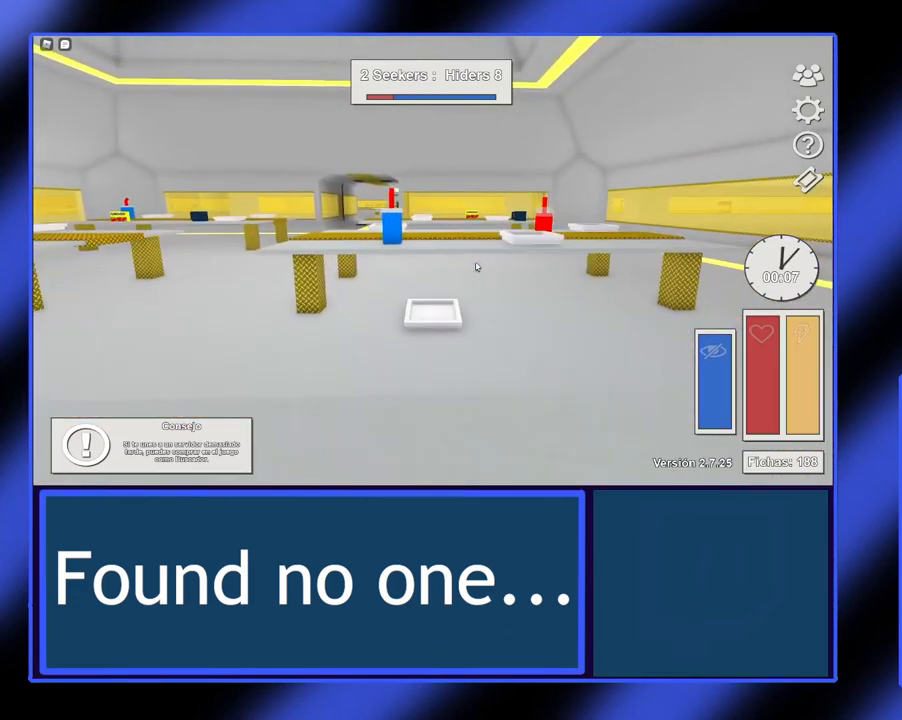
{"buttons": ["B"], "left_stick": "up", "events": [[433, "left_stick", "up"], [467, "B", "down"]]}
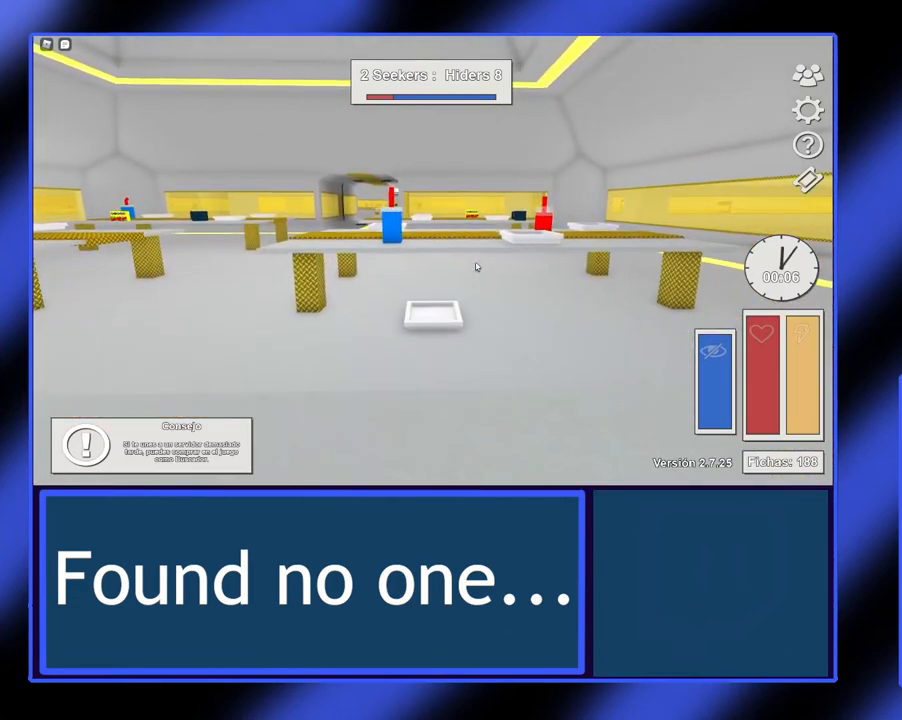
{"buttons": [], "left_stick": "center", "events": [[367, "B", "up"], [500, "left_stick", "center"]]}
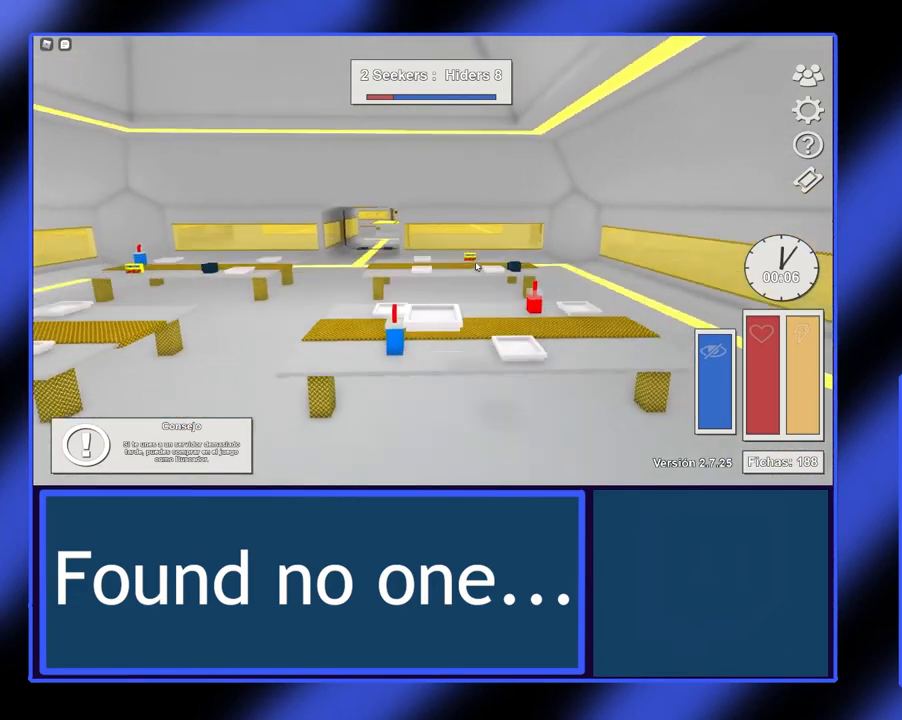
{"buttons": [], "left_stick": "center", "events": []}
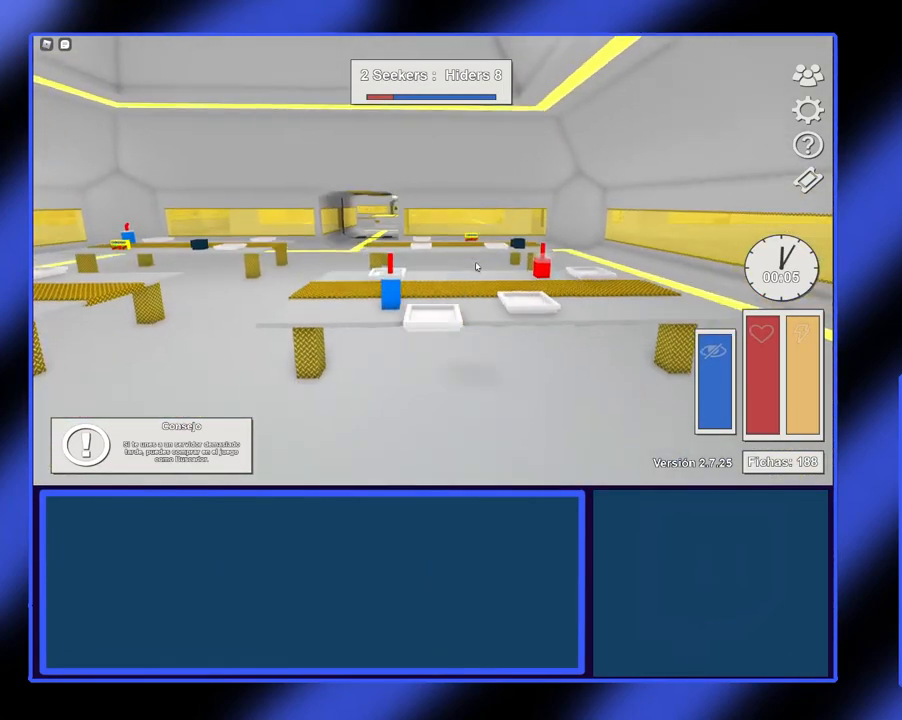
{"buttons": [], "left_stick": "center", "events": [[233, "left_stick", "up-right"], [367, "left_stick", "center"]]}
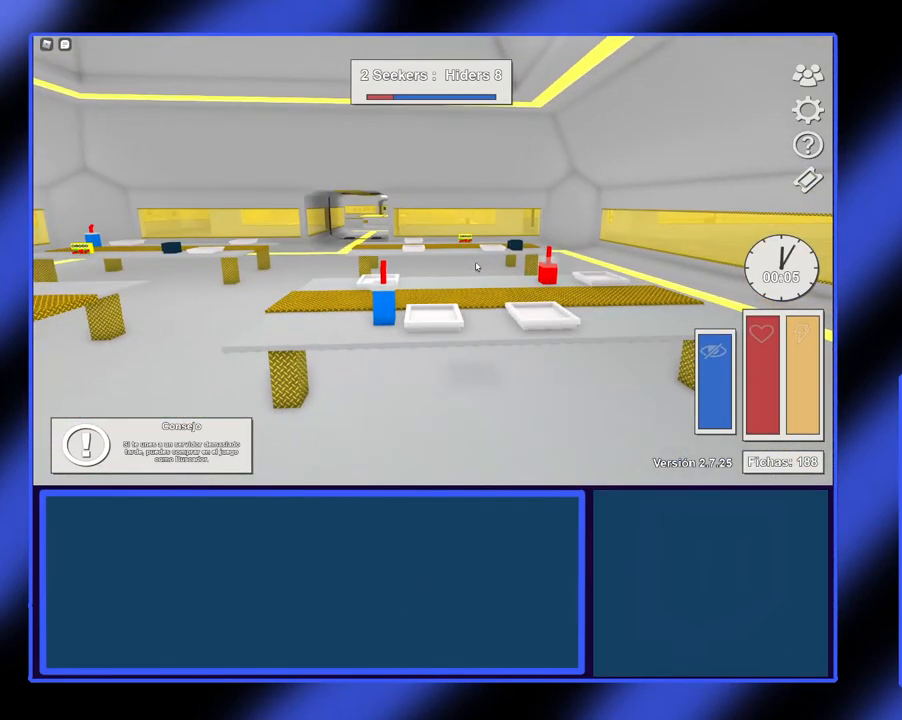
{"buttons": [], "left_stick": "up", "events": [[400, "left_stick", "up"], [433, "B", "down"], [500, "B", "up"]]}
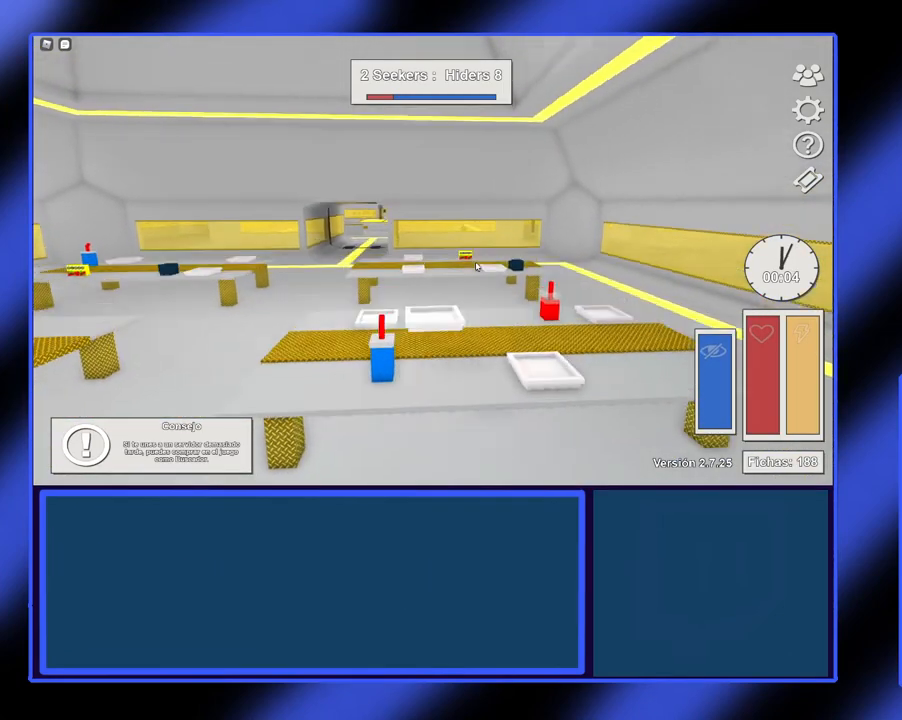
{"buttons": [], "left_stick": "center", "events": [[200, "left_stick", "center"]]}
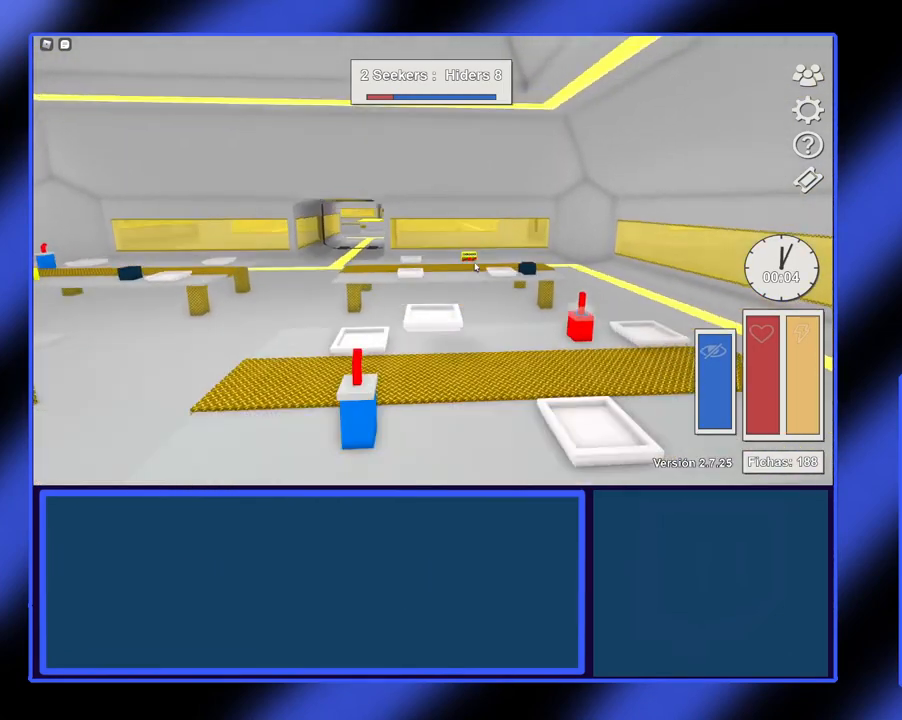
{"buttons": [], "left_stick": "up", "events": [[467, "left_stick", "up"]]}
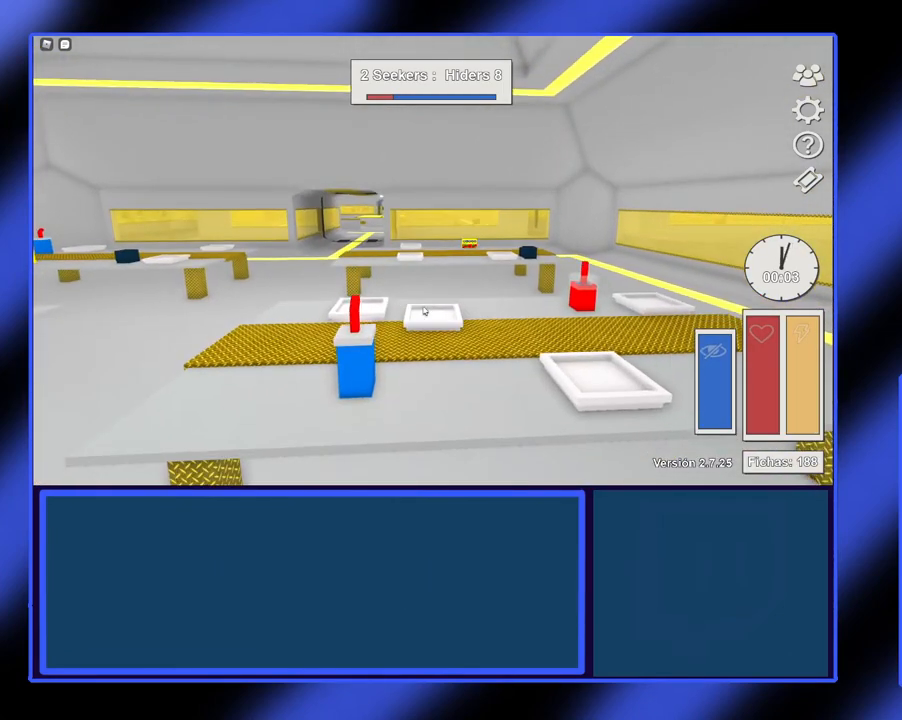
{"buttons": ["B"], "left_stick": "up", "events": [[200, "B", "down"]]}
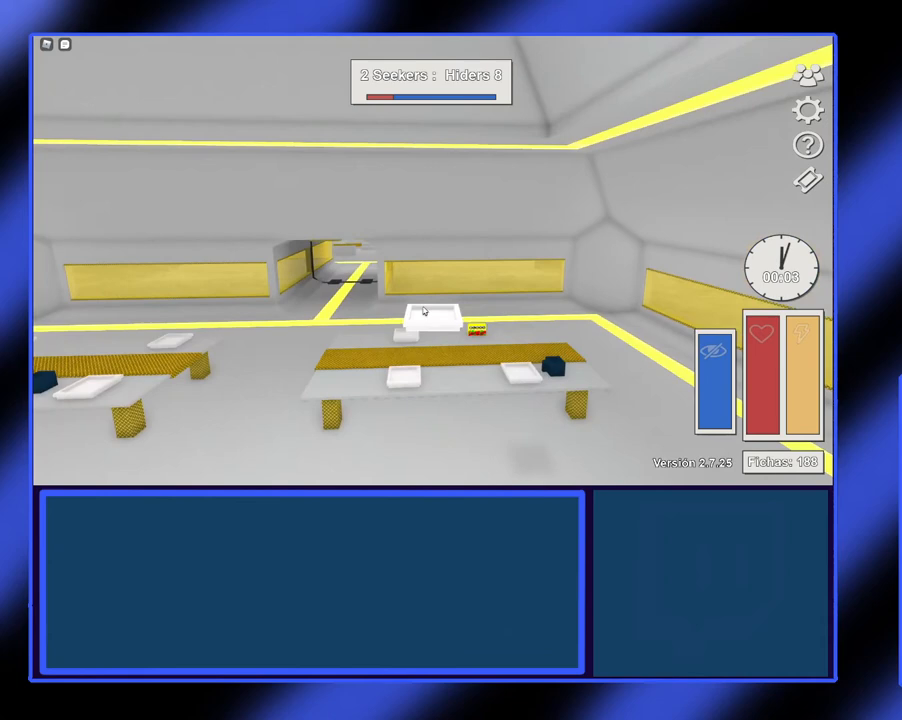
{"buttons": [], "left_stick": "up", "events": [[100, "B", "up"]]}
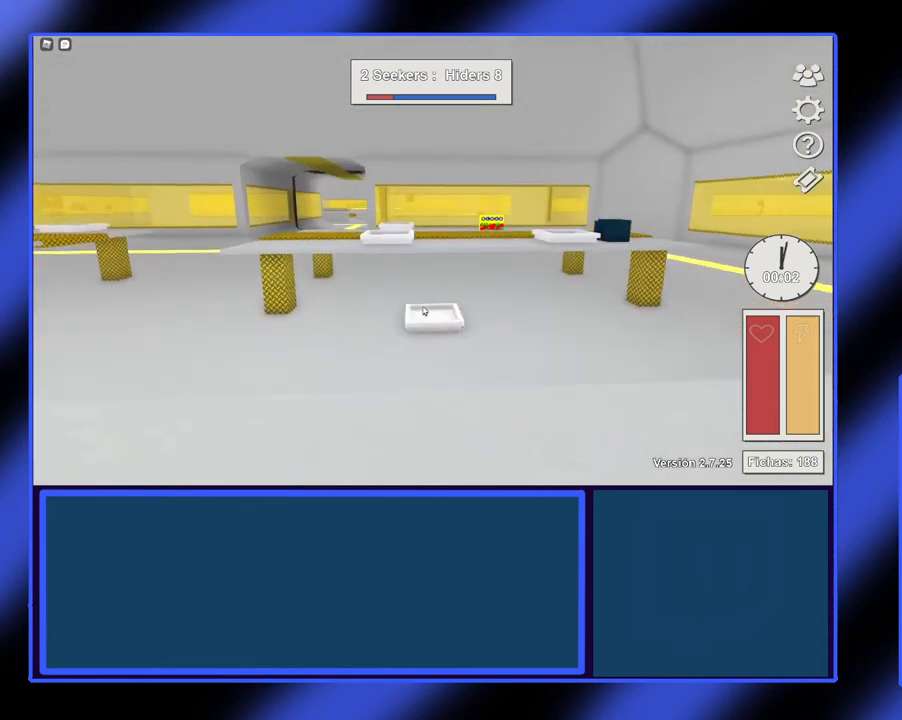
{"buttons": ["B"], "left_stick": "up", "events": [[67, "left_stick", "right"], [133, "left_stick", "center"], [267, "B", "down"], [467, "left_stick", "up"]]}
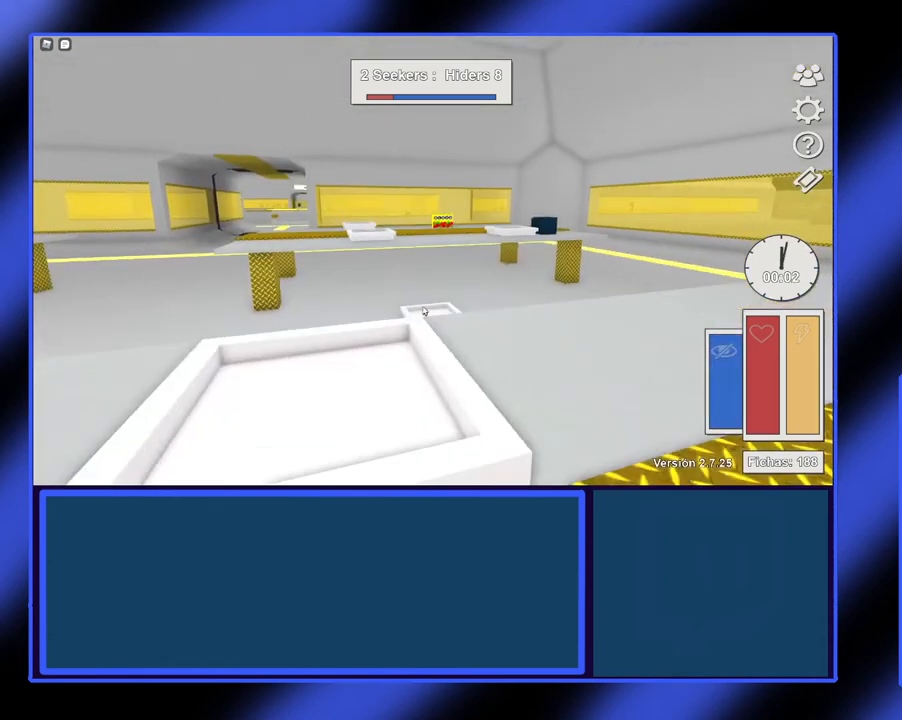
{"buttons": [], "left_stick": "up", "events": [[100, "B", "up"], [233, "left_stick", "right"], [300, "left_stick", "center"], [500, "left_stick", "up"]]}
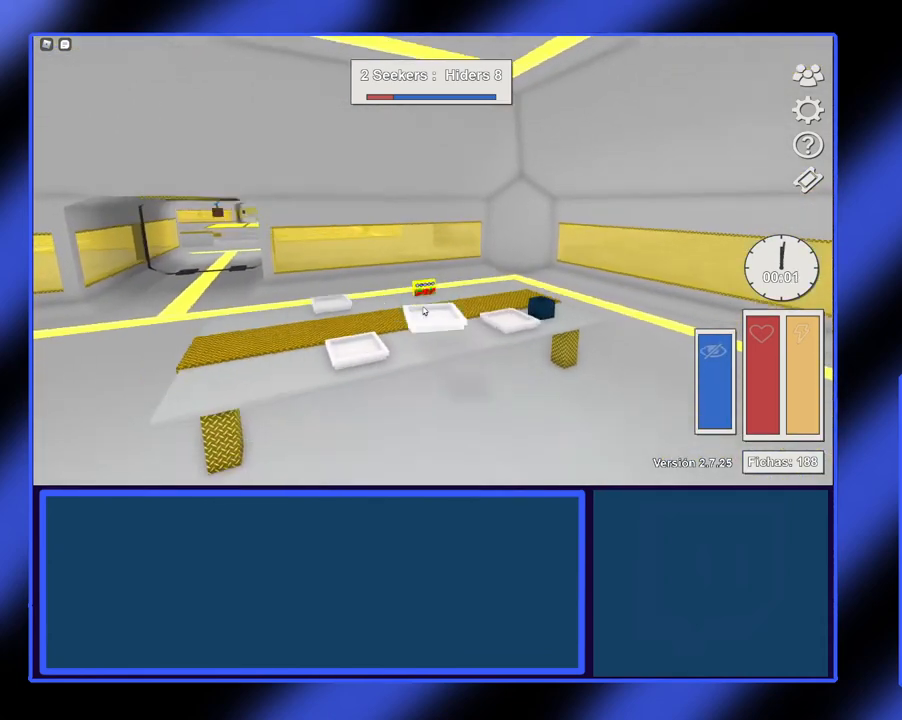
{"buttons": [], "left_stick": "center", "events": [[267, "left_stick", "center"]]}
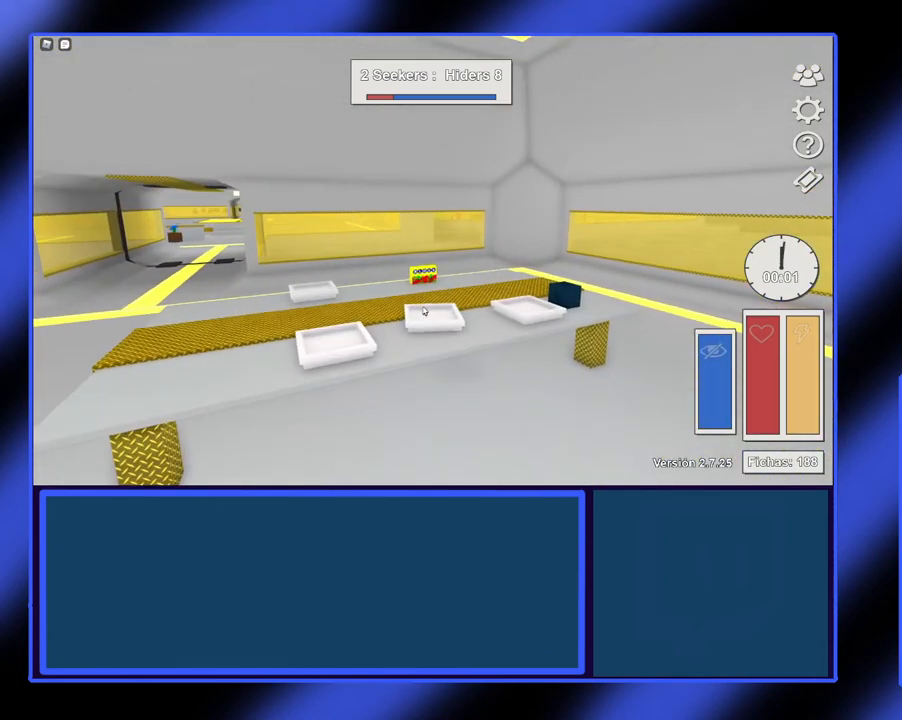
{"buttons": [], "left_stick": "center", "events": []}
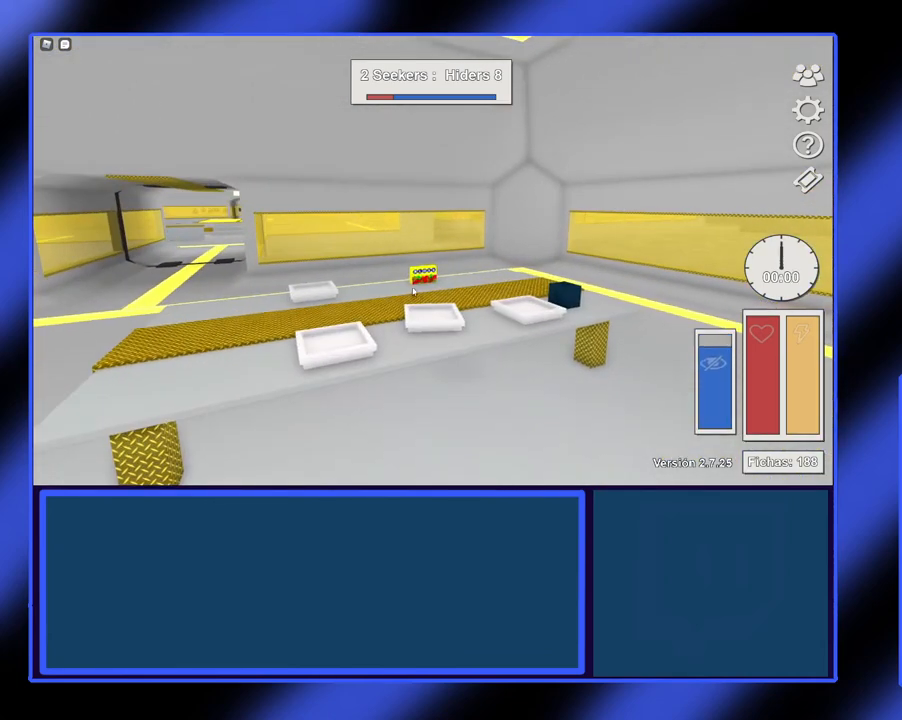
{"buttons": ["R2"], "left_stick": "center", "events": [[500, "R2", "down"]]}